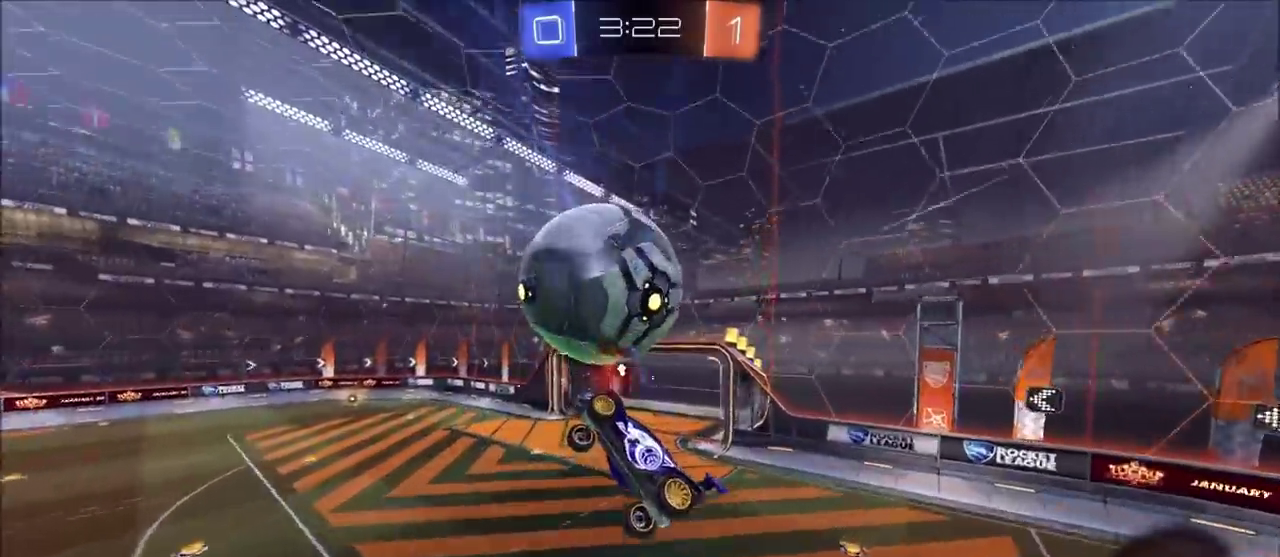
Gameplay with a controller (PlayStation layout); each line is a JSON object with the inputs held at the frame after it. "events" lists button and stick changes between this image and that frame as [ms after this image, input, new state], when the widget could be followed in between. Not read: DPAD_RIGHT R1.
{"buttons": ["CIRCLE", "R2"], "left_stick": "center", "right_stick": "center", "events": []}
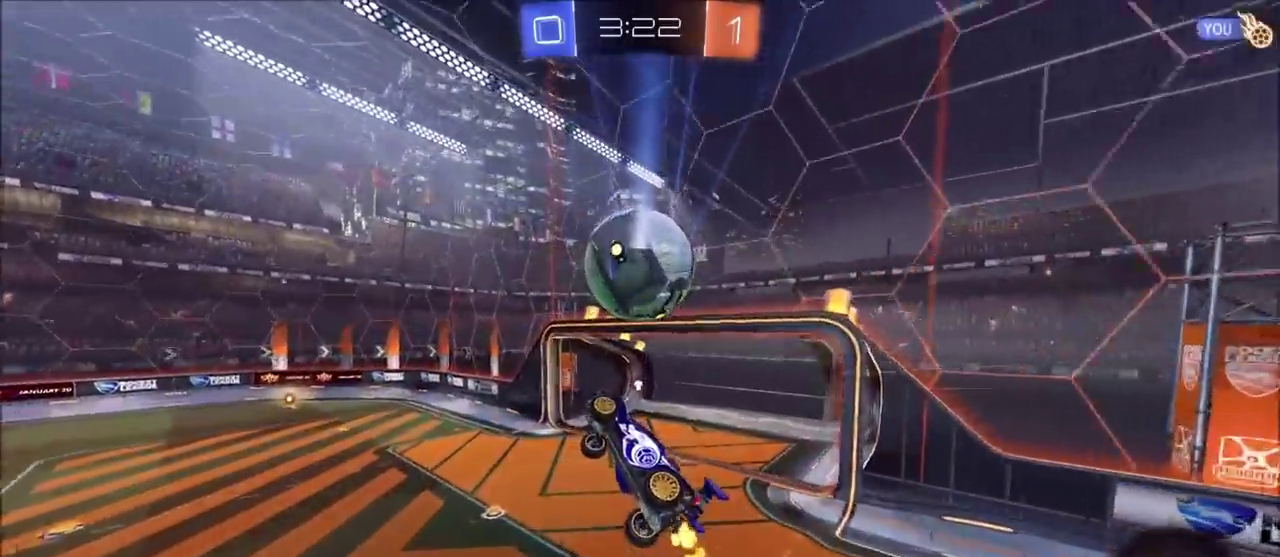
{"buttons": ["CIRCLE", "R2"], "left_stick": "center", "right_stick": "center", "events": [[67, "left_stick", "left"], [83, "L1", "down"], [100, "TRIANGLE", "down"], [200, "TRIANGLE", "up"], [300, "L1", "up"], [317, "left_stick", "up"], [367, "left_stick", "center"]]}
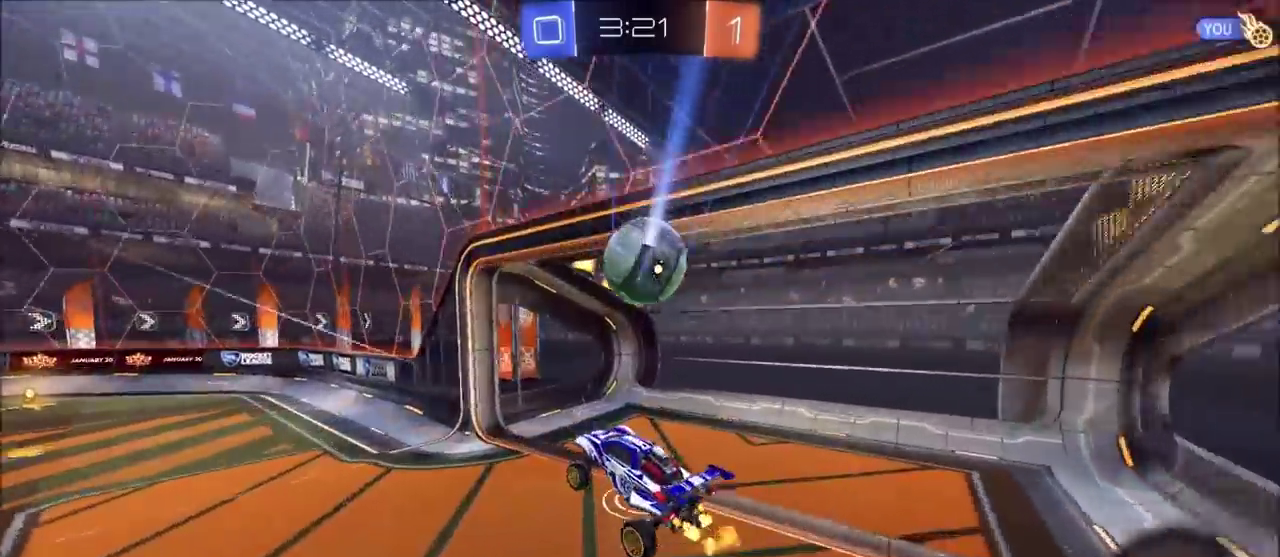
{"buttons": ["R2"], "left_stick": "center", "right_stick": "center", "events": [[167, "CIRCLE", "up"], [300, "TRIANGLE", "down"], [400, "TRIANGLE", "up"]]}
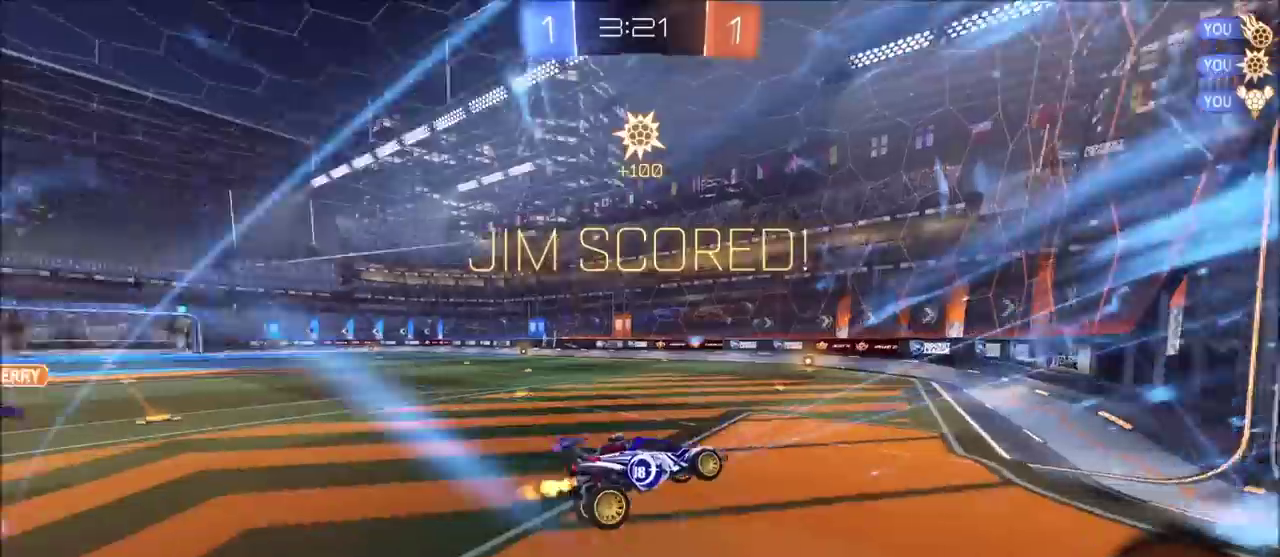
{"buttons": ["L1"], "left_stick": "center", "right_stick": "center", "events": [[33, "TRIANGLE", "down"], [50, "R2", "up"], [183, "TRIANGLE", "up"], [267, "L1", "down"], [300, "left_stick", "up-right"], [417, "left_stick", "center"]]}
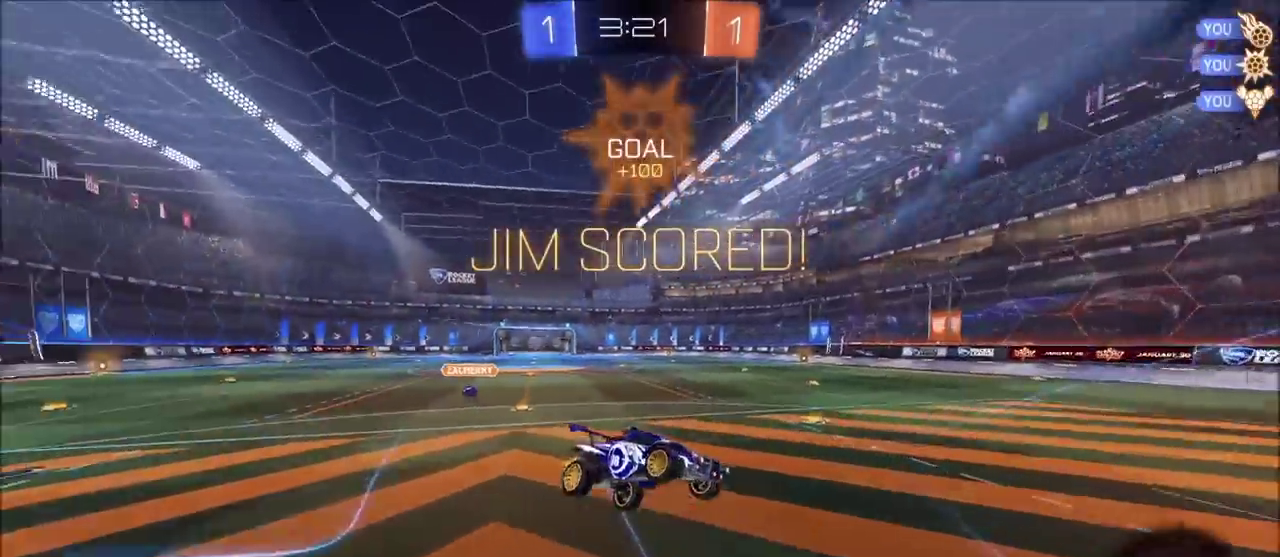
{"buttons": ["L1"], "left_stick": "up", "right_stick": "center", "events": [[200, "left_stick", "up-right"], [267, "left_stick", "center"], [383, "left_stick", "up"]]}
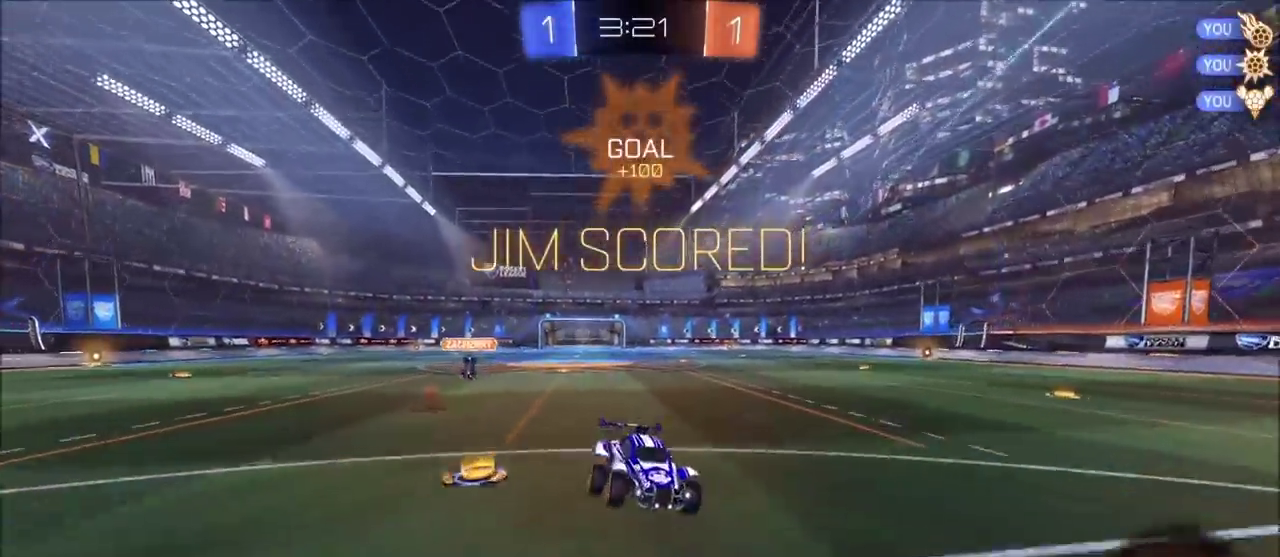
{"buttons": ["L1"], "left_stick": "down-left", "right_stick": "center", "events": [[50, "left_stick", "center"], [233, "left_stick", "down-left"], [283, "CROSS", "down"], [367, "CROSS", "up"], [433, "CROSS", "down"], [500, "CROSS", "up"]]}
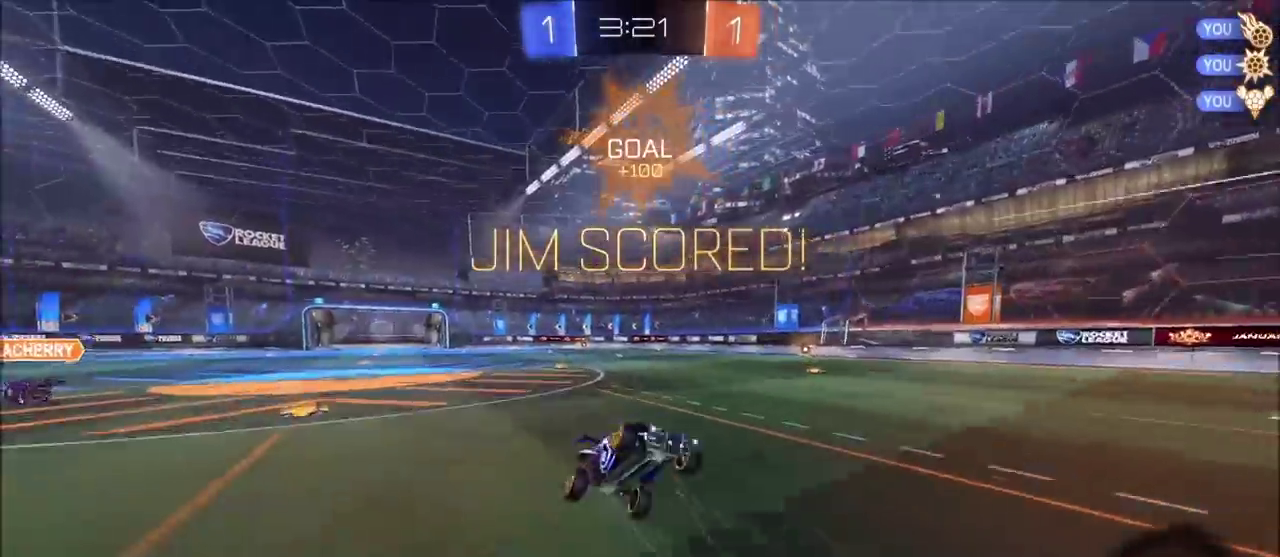
{"buttons": ["CIRCLE", "L1"], "left_stick": "up", "right_stick": "center", "events": [[183, "CIRCLE", "down"], [317, "left_stick", "up"]]}
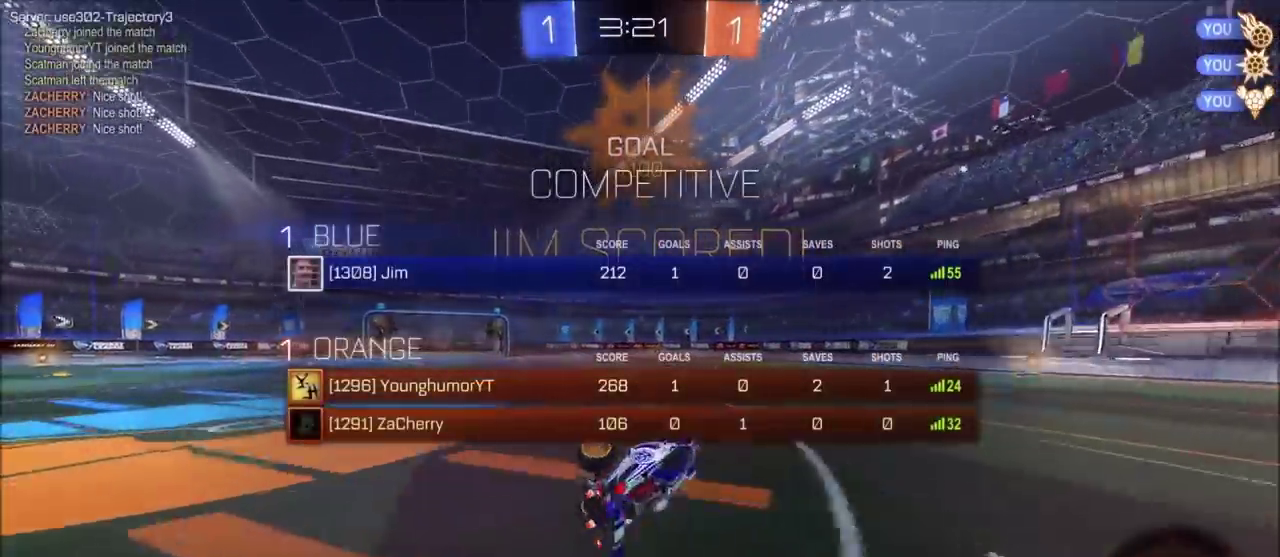
{"buttons": ["R2"], "left_stick": "up-left", "right_stick": "center", "events": [[17, "R2", "down"], [83, "left_stick", "up-left"], [100, "TRIANGLE", "down"], [150, "L1", "up"], [233, "CIRCLE", "up"], [333, "TRIANGLE", "up"]]}
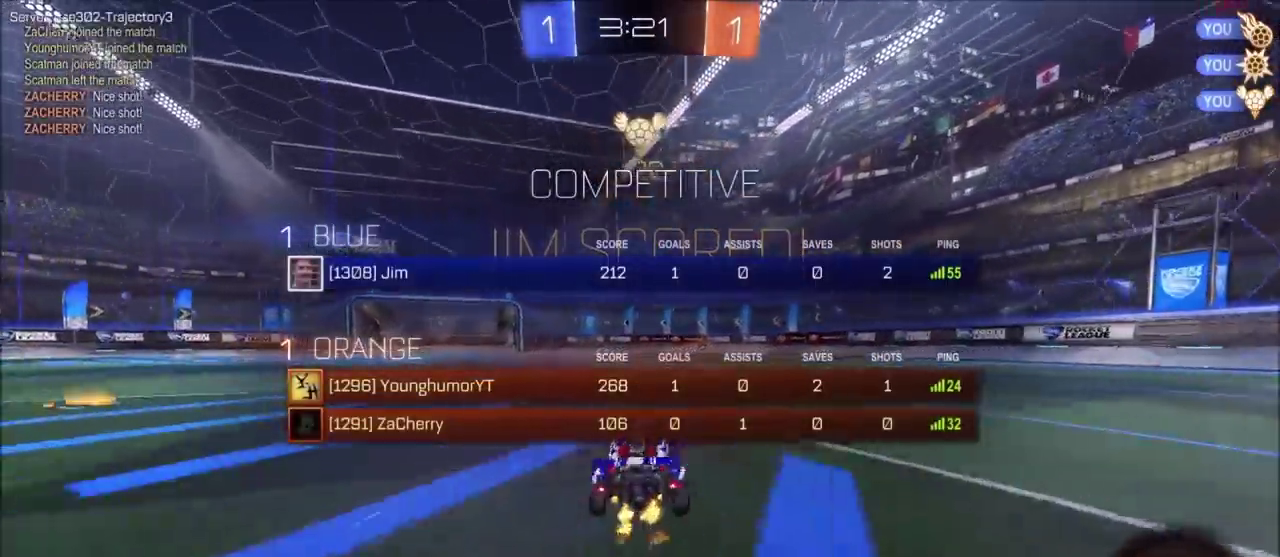
{"buttons": ["L1"], "left_stick": "up-right", "right_stick": "center", "events": [[17, "R2", "up"], [117, "CROSS", "down"], [117, "left_stick", "up-right"], [200, "CROSS", "up"], [200, "L1", "down"], [250, "CROSS", "down"], [333, "CROSS", "up"], [383, "CROSS", "down"], [450, "CROSS", "up"]]}
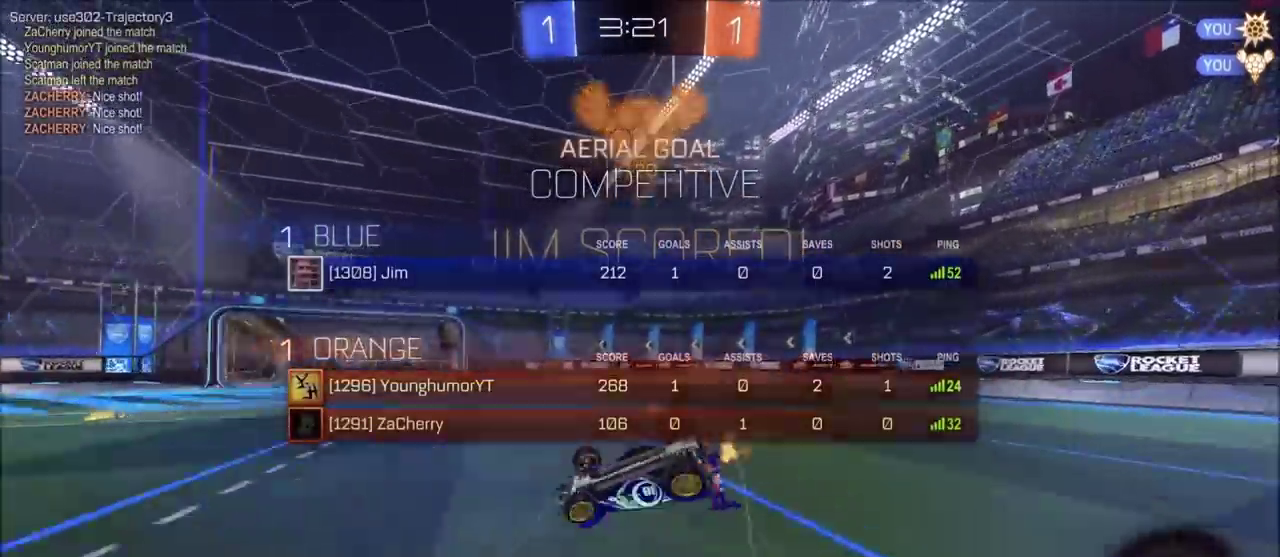
{"buttons": ["CROSS"], "left_stick": "center", "right_stick": "center", "events": [[50, "L1", "up"], [133, "left_stick", "center"], [150, "CROSS", "down"], [200, "CROSS", "up"], [300, "CROSS", "down"], [417, "CROSS", "up"], [500, "CROSS", "down"]]}
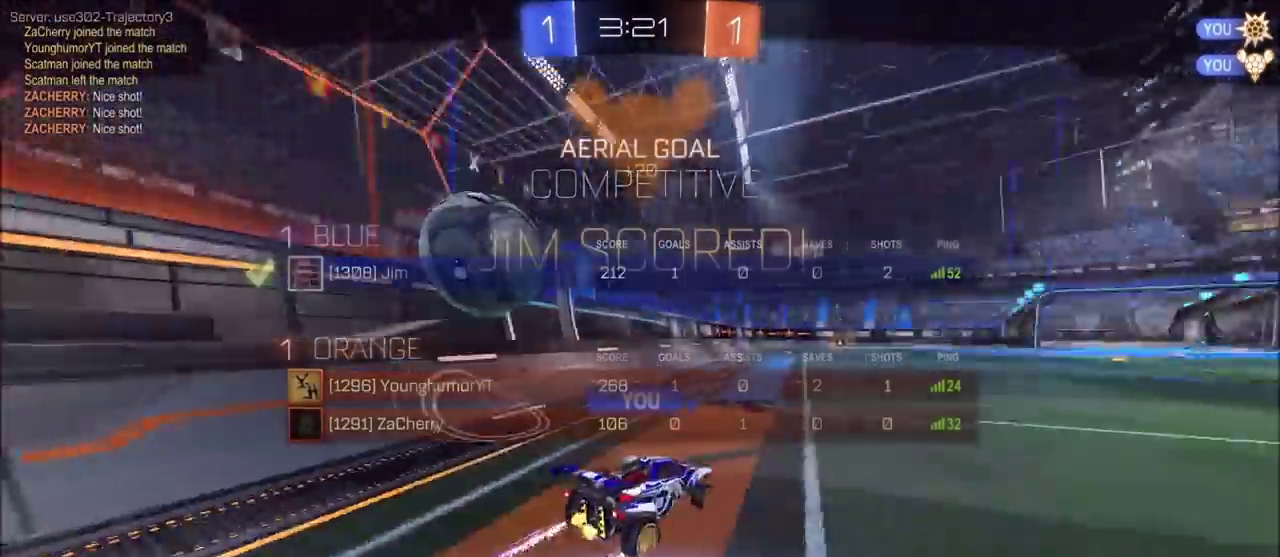
{"buttons": [], "left_stick": "center", "right_stick": "center", "events": [[117, "CROSS", "up"], [183, "CROSS", "down"], [283, "CROSS", "up"], [367, "CROSS", "down"], [483, "CROSS", "up"]]}
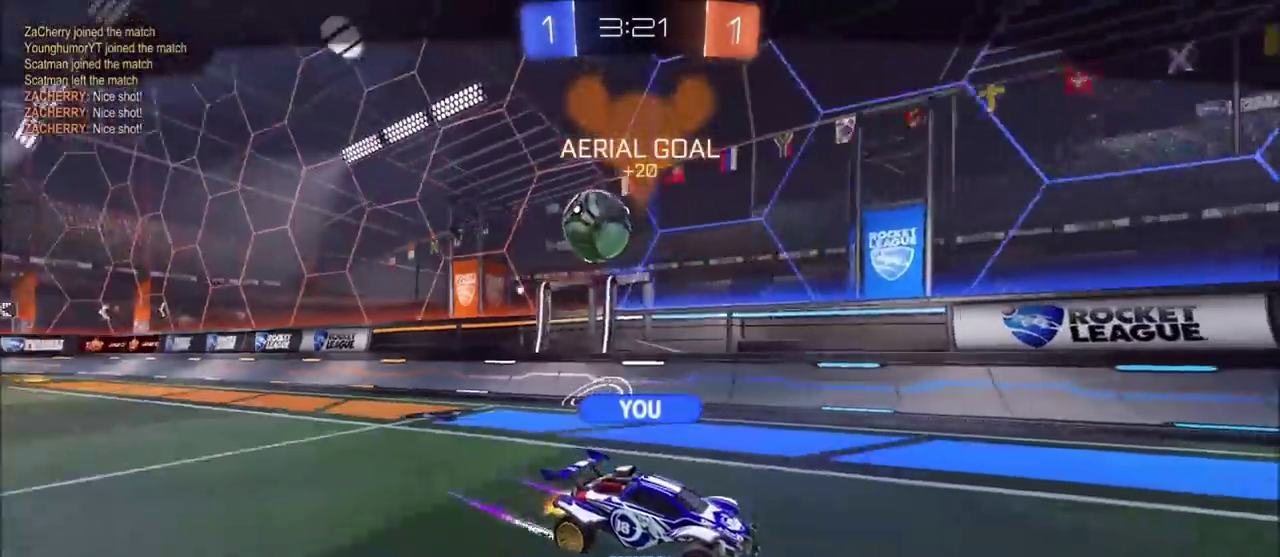
{"buttons": [], "left_stick": "center", "right_stick": "center", "events": [[100, "CROSS", "down"], [200, "CROSS", "up"], [267, "CROSS", "down"], [383, "CROSS", "up"]]}
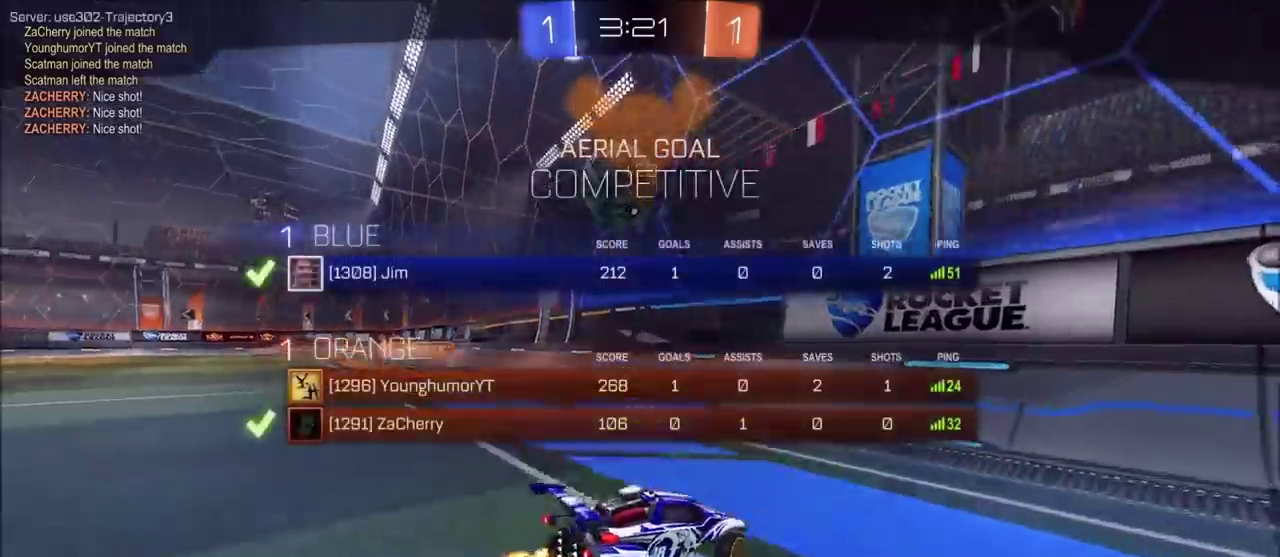
{"buttons": [], "left_stick": "center", "right_stick": "center", "events": [[67, "CROSS", "down"], [150, "CROSS", "up"], [300, "CROSS", "down"], [367, "CROSS", "up"]]}
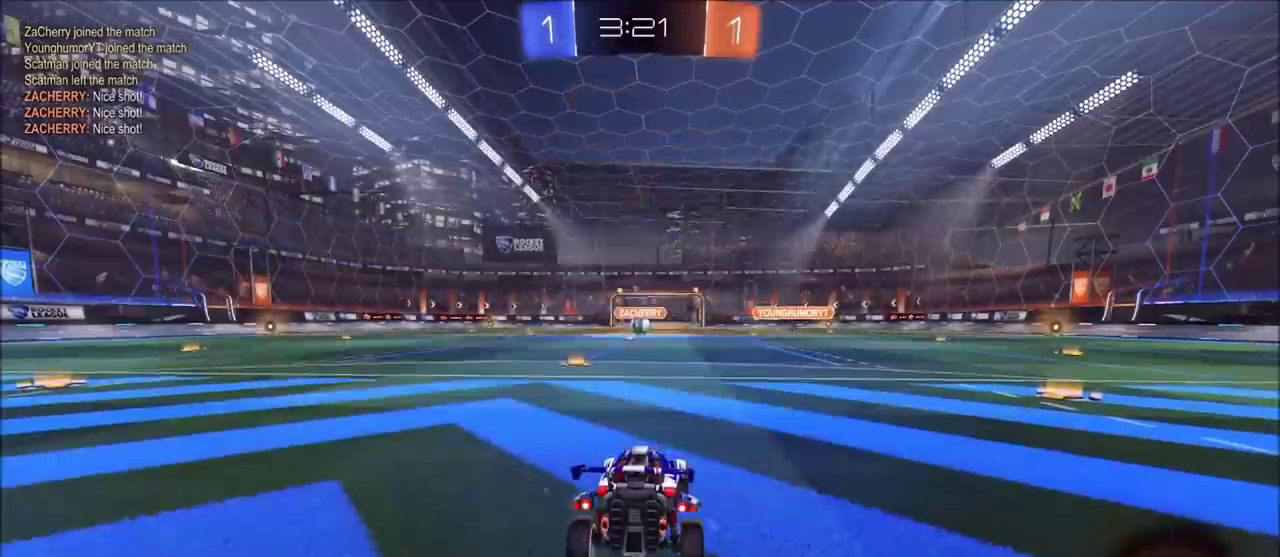
{"buttons": [], "left_stick": "center", "right_stick": "center", "events": []}
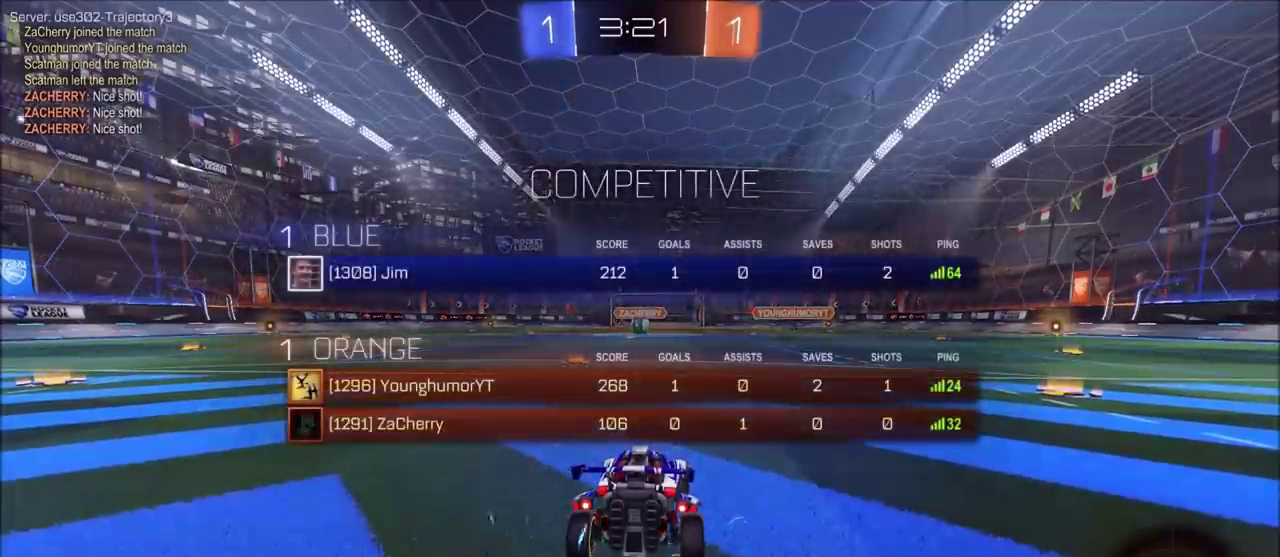
{"buttons": [], "left_stick": "center", "right_stick": "center", "events": []}
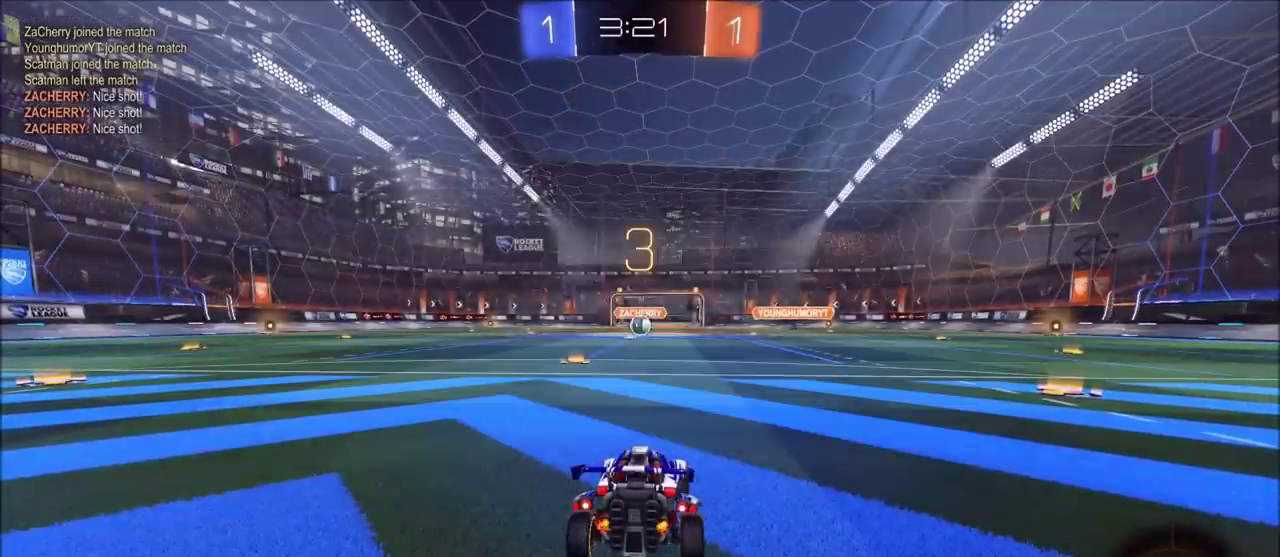
{"buttons": ["R2"], "left_stick": "center", "right_stick": "center", "events": [[183, "R2", "down"]]}
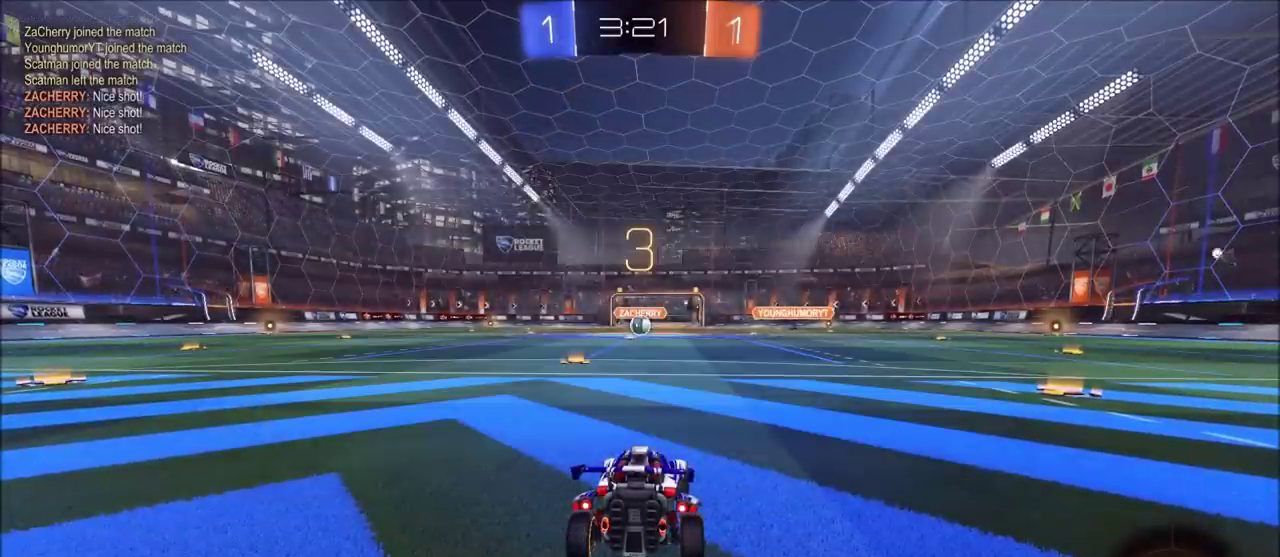
{"buttons": ["R2"], "left_stick": "center", "right_stick": "center", "events": []}
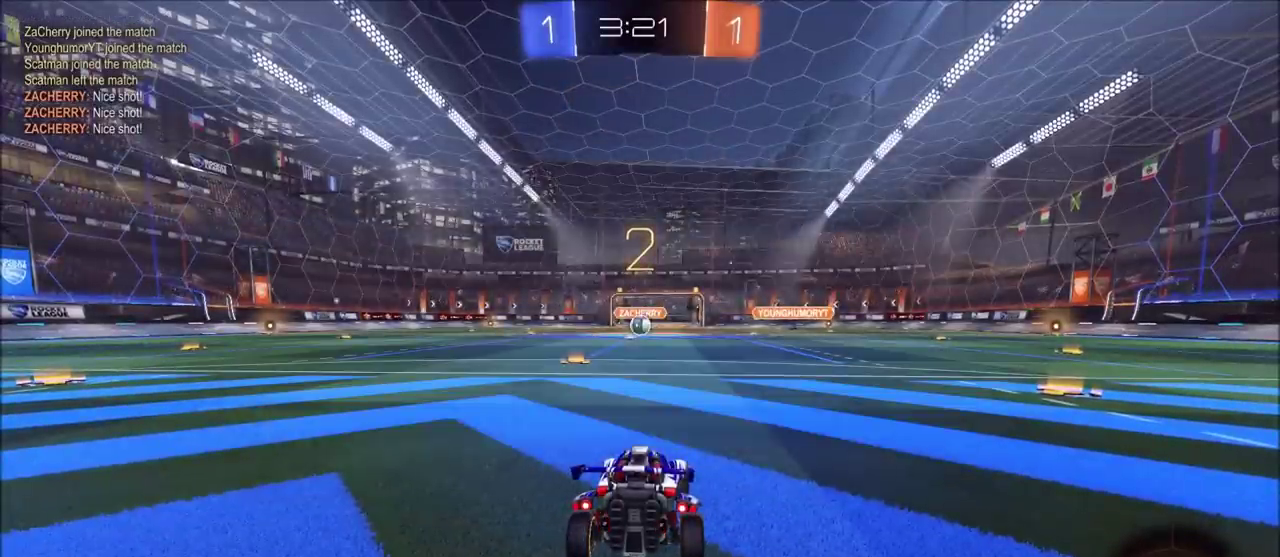
{"buttons": ["R2"], "left_stick": "center", "right_stick": "center", "events": []}
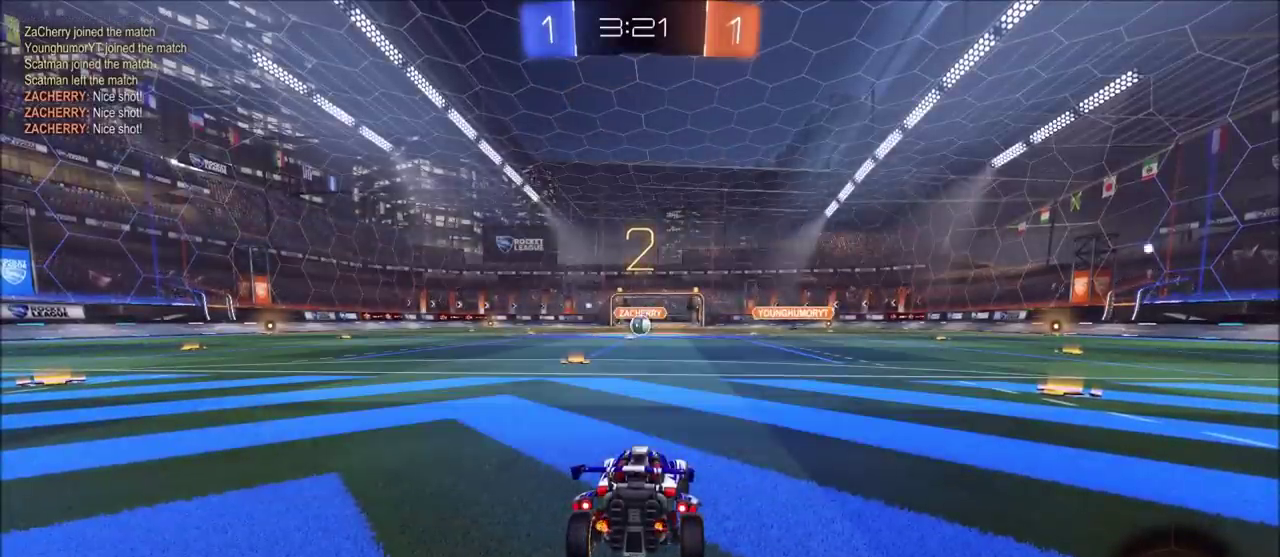
{"buttons": ["R2"], "left_stick": "center", "right_stick": "center", "events": []}
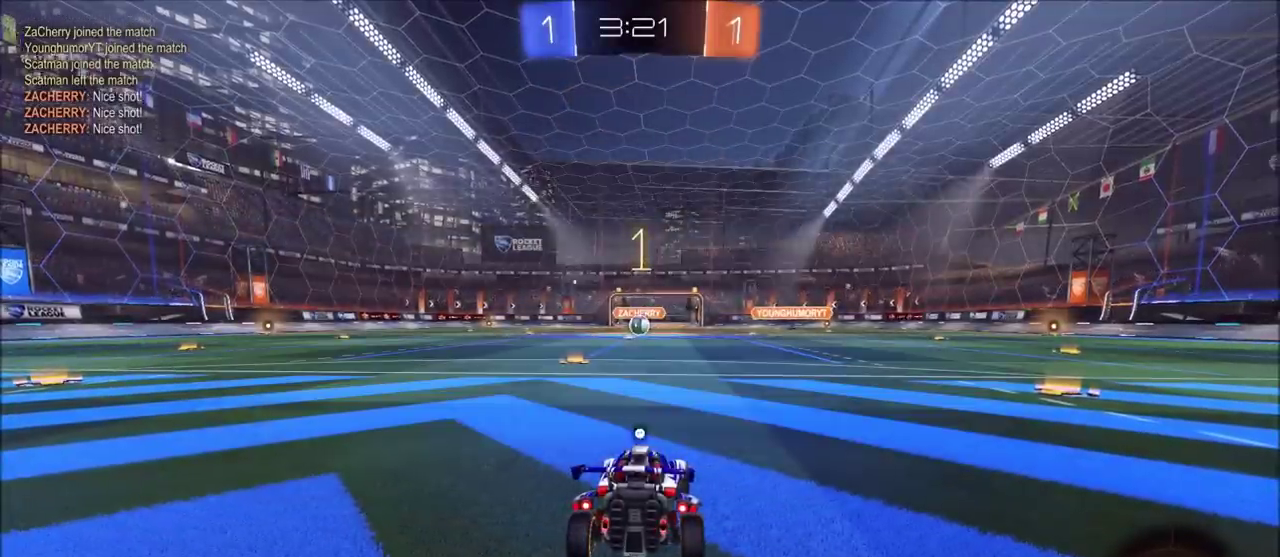
{"buttons": ["CIRCLE", "R2"], "left_stick": "left", "right_stick": "center", "events": [[17, "left_stick", "left"], [33, "TRIANGLE", "down"], [100, "TRIANGLE", "up"], [167, "left_stick", "center"], [233, "left_stick", "left"], [300, "CIRCLE", "down"], [383, "left_stick", "center"], [433, "left_stick", "left"]]}
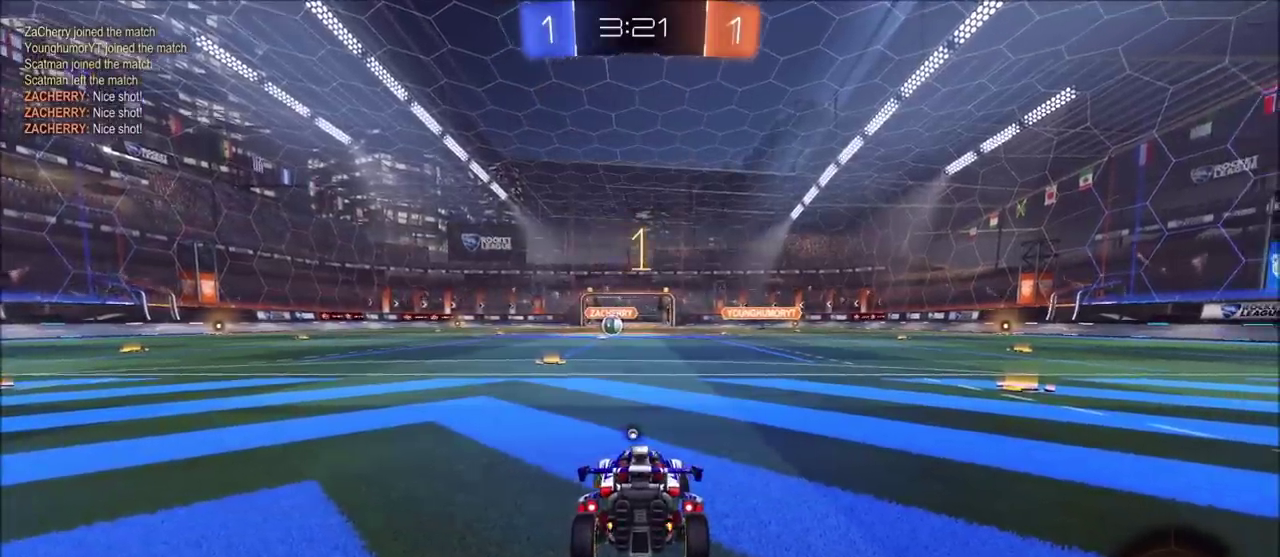
{"buttons": ["CROSS", "L1", "R2"], "left_stick": "up", "right_stick": "center", "events": [[217, "left_stick", "center"], [250, "CIRCLE", "up"], [317, "CROSS", "down"], [317, "left_stick", "up-right"], [350, "L1", "down"], [383, "CROSS", "up"], [383, "left_stick", "up"], [467, "CROSS", "down"]]}
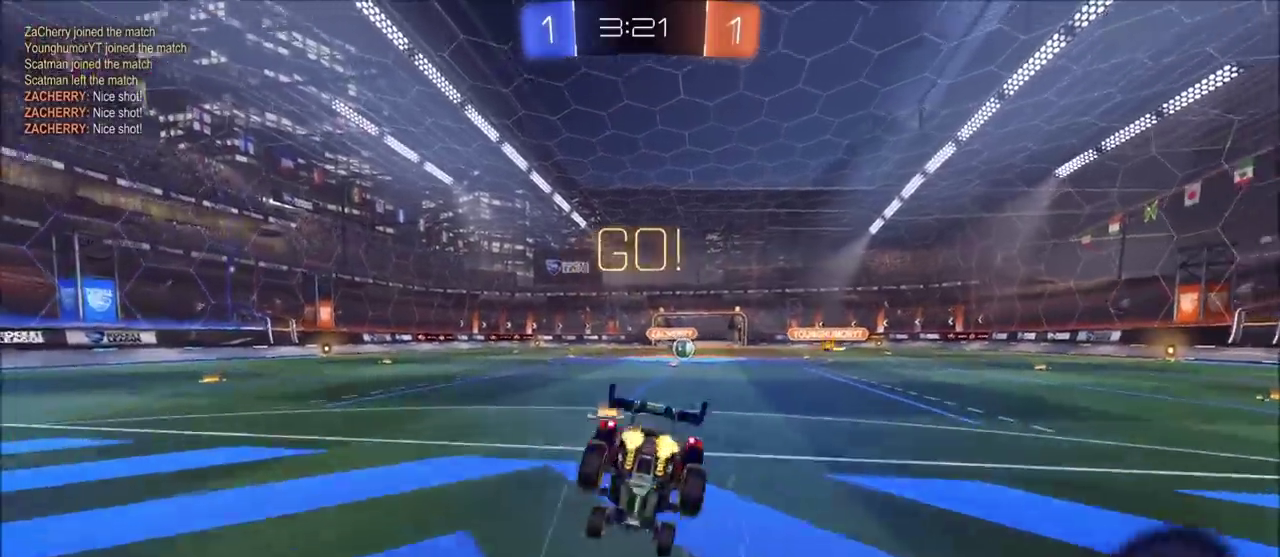
{"buttons": ["R2"], "left_stick": "center", "right_stick": "center", "events": [[33, "TRIANGLE", "down"], [67, "L1", "up"], [83, "CROSS", "up"], [167, "TRIANGLE", "up"], [183, "left_stick", "center"]]}
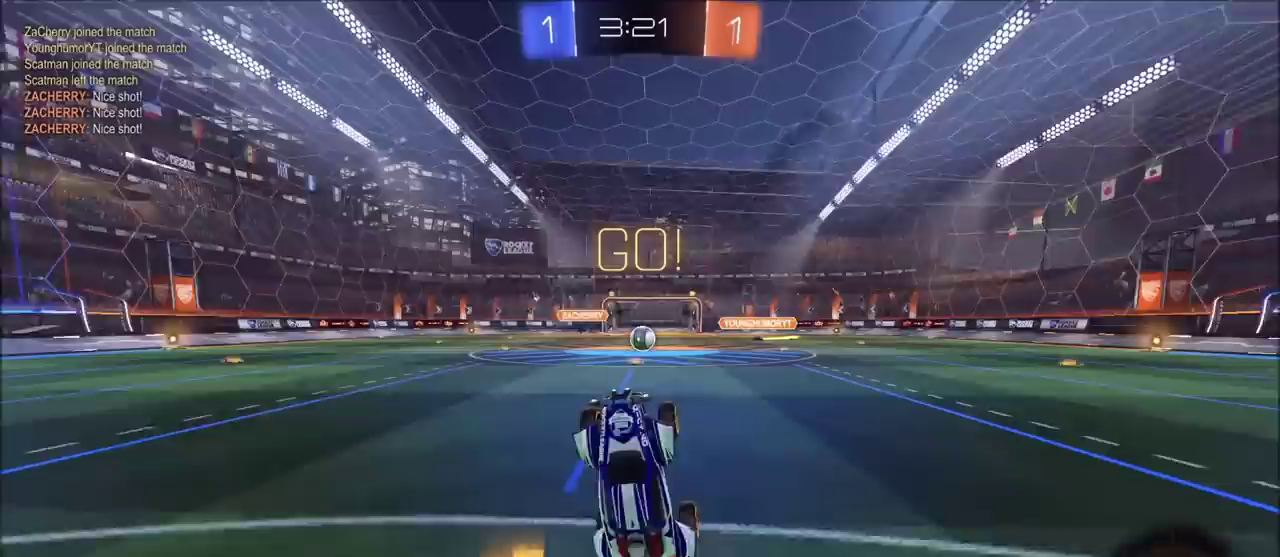
{"buttons": ["R2"], "left_stick": "left", "right_stick": "center", "events": [[233, "left_stick", "left"]]}
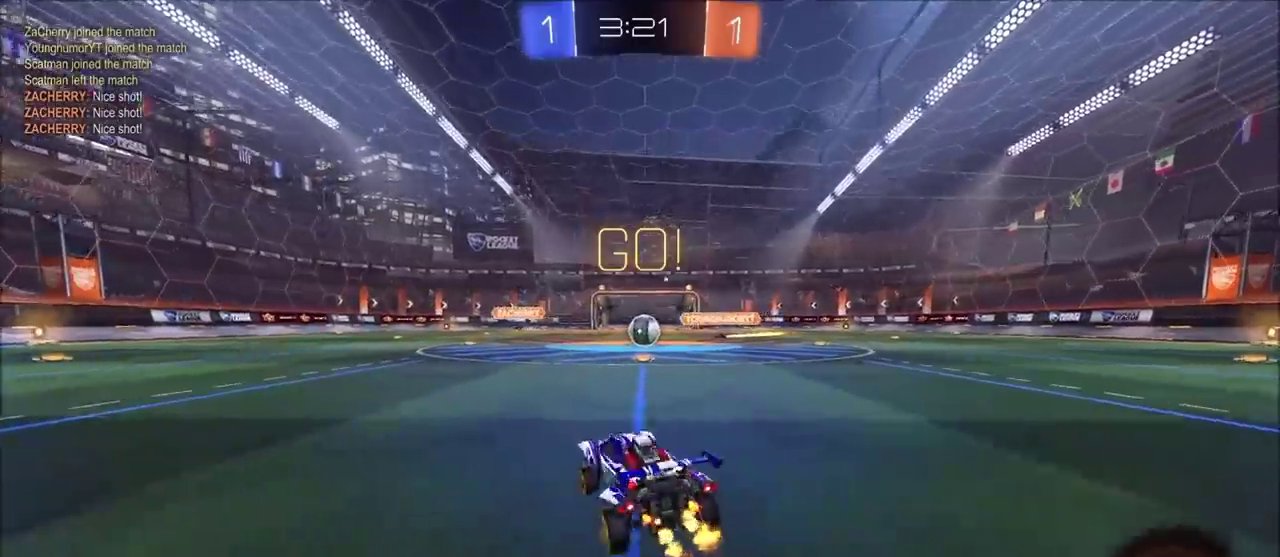
{"buttons": ["R2"], "left_stick": "left", "right_stick": "center", "events": [[83, "L1", "down"], [233, "L1", "up"]]}
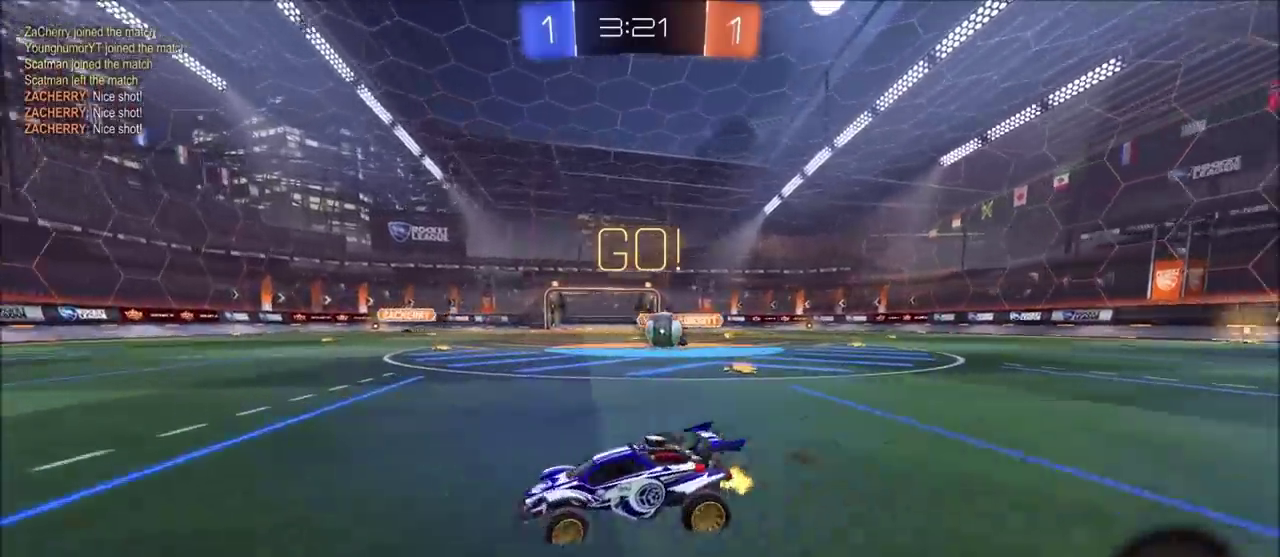
{"buttons": ["CIRCLE", "R2"], "left_stick": "up-right", "right_stick": "center", "events": [[167, "CIRCLE", "down"], [367, "left_stick", "center"], [417, "left_stick", "up-right"]]}
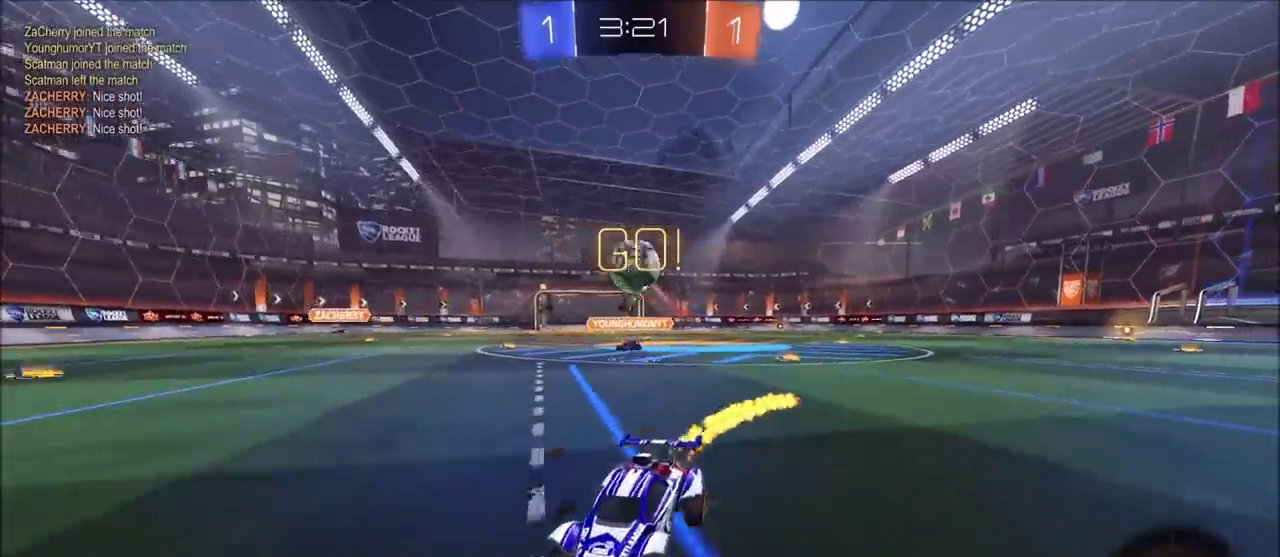
{"buttons": ["CIRCLE", "R2"], "left_stick": "center", "right_stick": "center", "events": [[133, "left_stick", "center"], [150, "TRIANGLE", "down"], [317, "TRIANGLE", "up"]]}
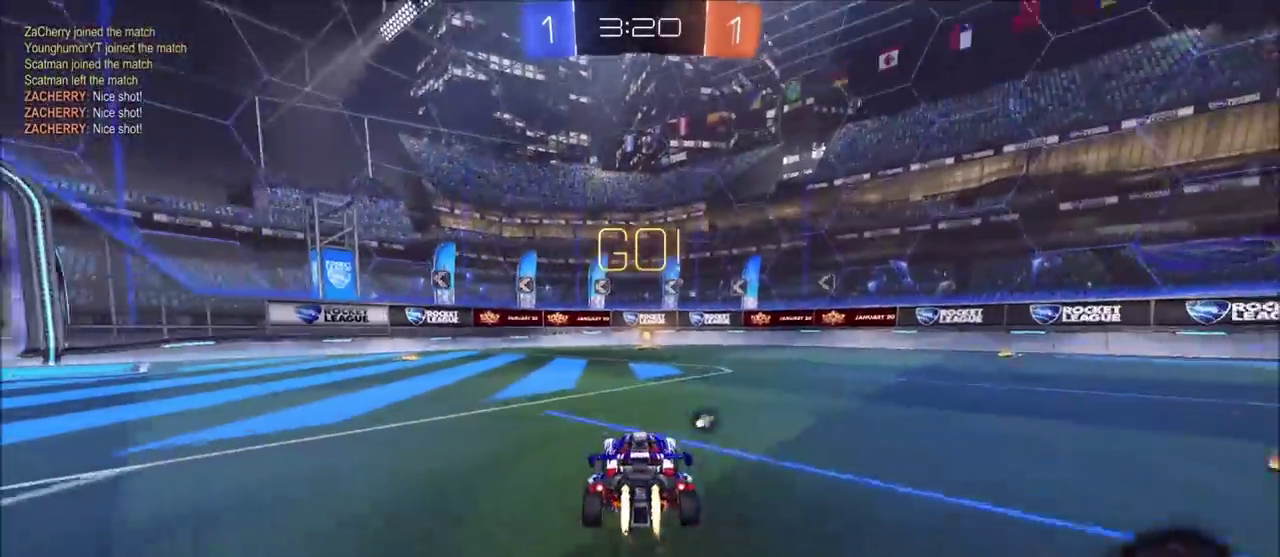
{"buttons": ["CIRCLE", "R2"], "left_stick": "center", "right_stick": "center", "events": [[317, "TRIANGLE", "down"], [450, "TRIANGLE", "up"]]}
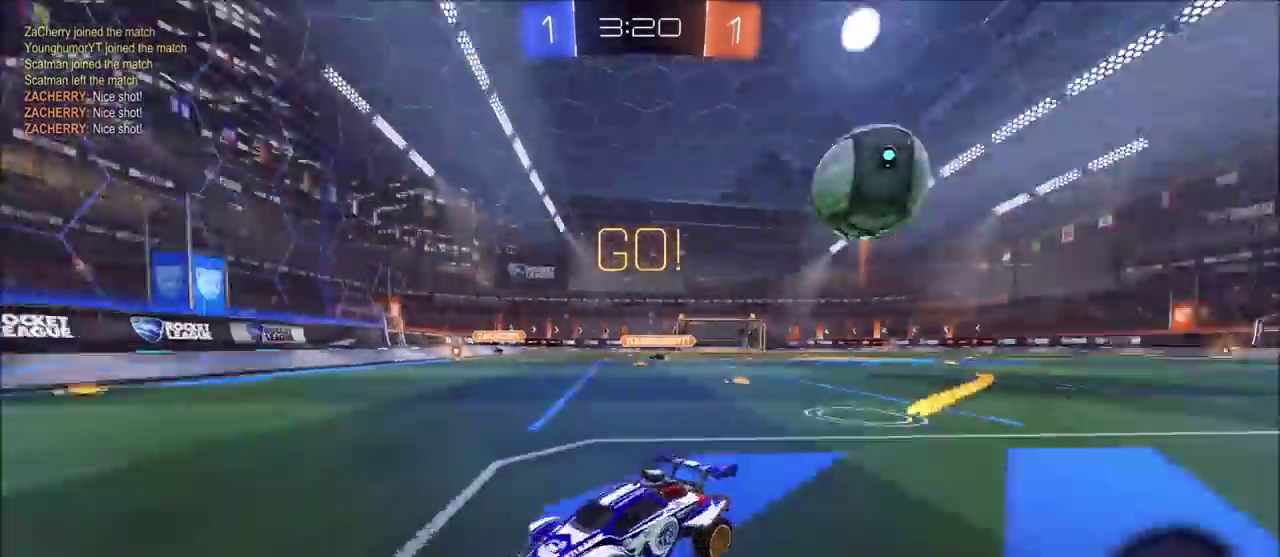
{"buttons": ["R2"], "left_stick": "center", "right_stick": "center", "events": [[83, "CIRCLE", "up"], [267, "left_stick", "left"], [300, "L1", "down"], [417, "L1", "up"], [483, "left_stick", "center"]]}
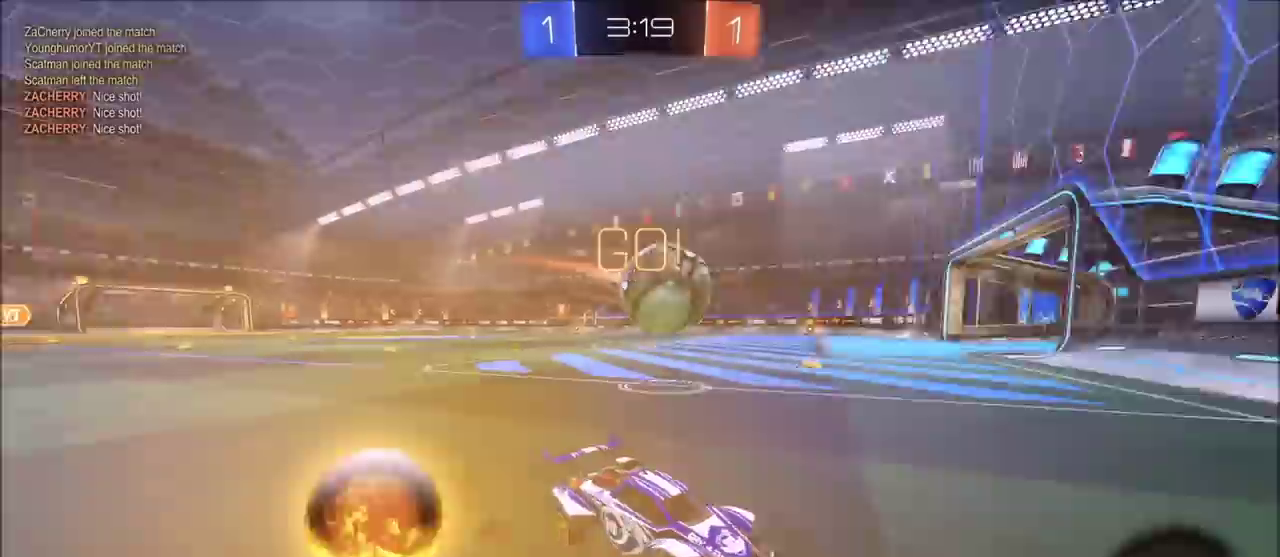
{"buttons": ["L1", "L2", "R2"], "left_stick": "left", "right_stick": "center", "events": [[83, "left_stick", "left"], [117, "R2", "up"], [167, "L1", "down"], [167, "L2", "down"], [250, "left_stick", "center"], [267, "R2", "down"], [283, "L1", "up"], [283, "L2", "up"], [367, "R2", "up"], [417, "L1", "down"], [417, "L2", "down"], [433, "left_stick", "left"], [483, "R2", "down"]]}